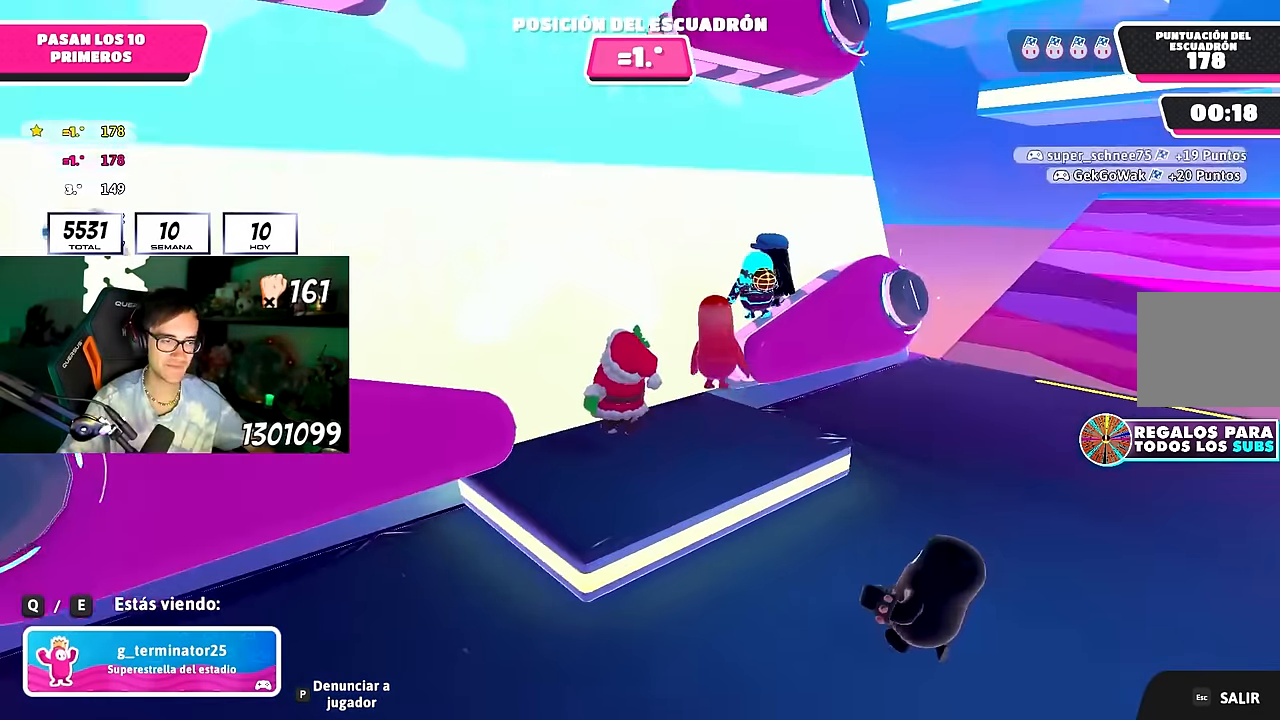
Gameplay with a controller (PlayStation layout); each line is a JSON object with the inputs held at the frame after it. "events" lists button and stick changes between this image and that frame as [ms after this image, input, new state], when the widget could be followed in between. Not read: R1.
{"buttons": ["L1"], "left_stick": "center", "right_stick": "center", "events": [[467, "L1", "down"]]}
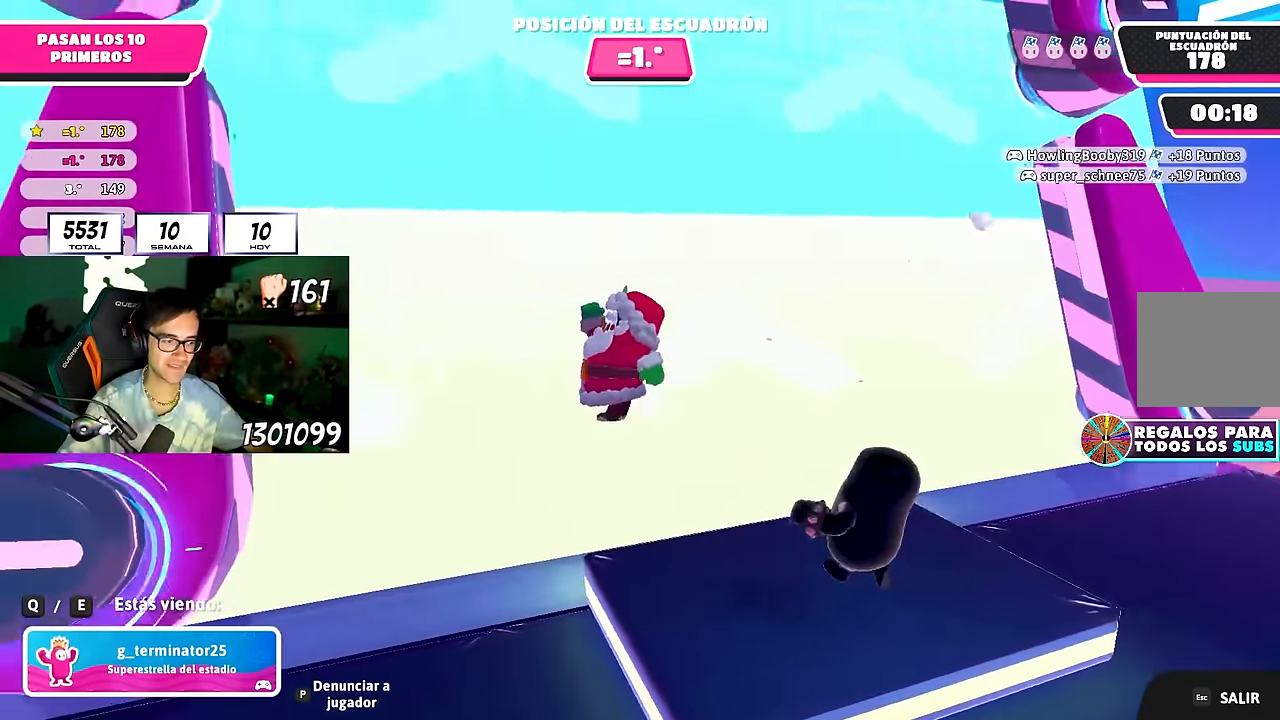
{"buttons": [], "left_stick": "center", "right_stick": "center", "events": [[33, "L1", "up"]]}
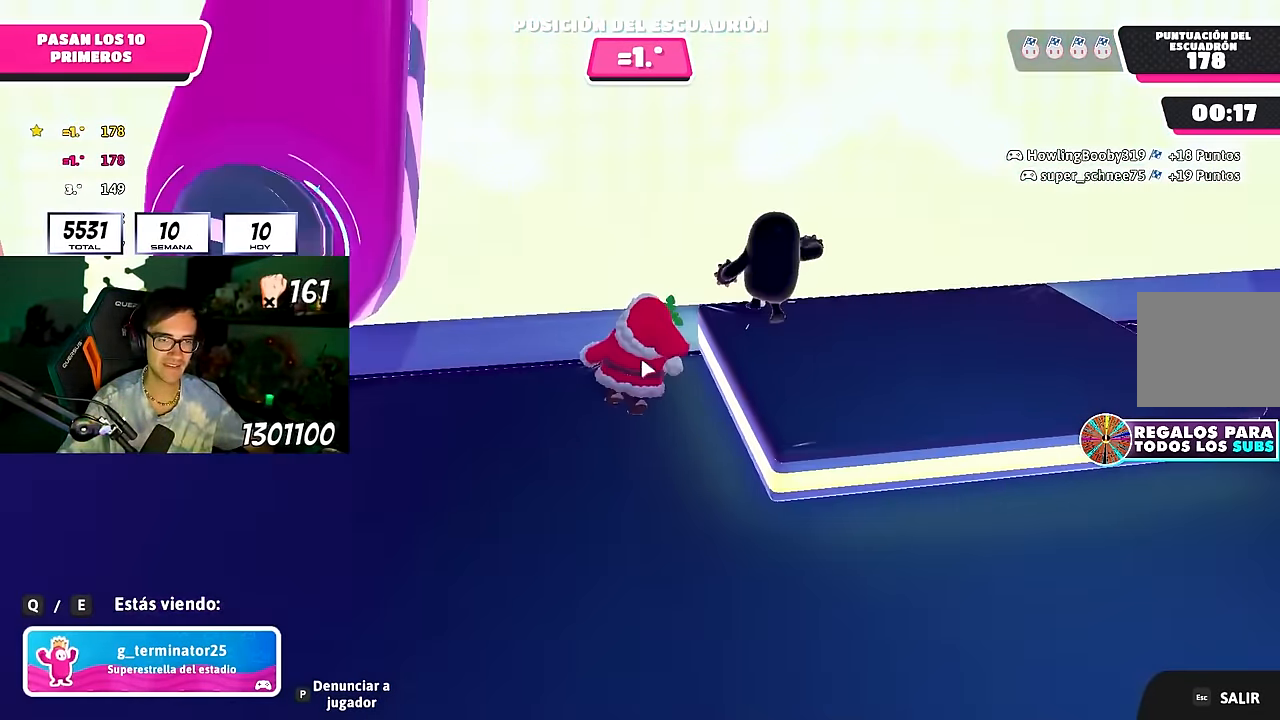
{"buttons": [], "left_stick": "center", "right_stick": "center", "events": []}
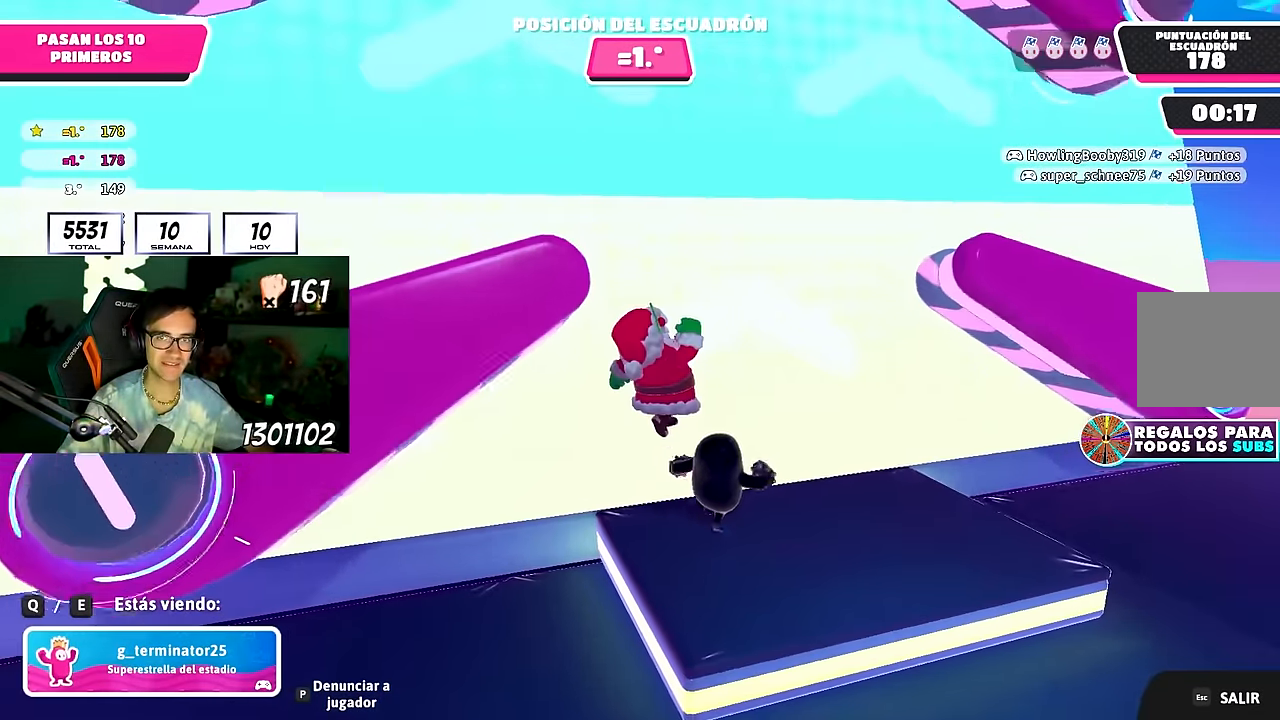
{"buttons": [], "left_stick": "center", "right_stick": "center", "events": [[117, "L1", "down"], [167, "L1", "up"]]}
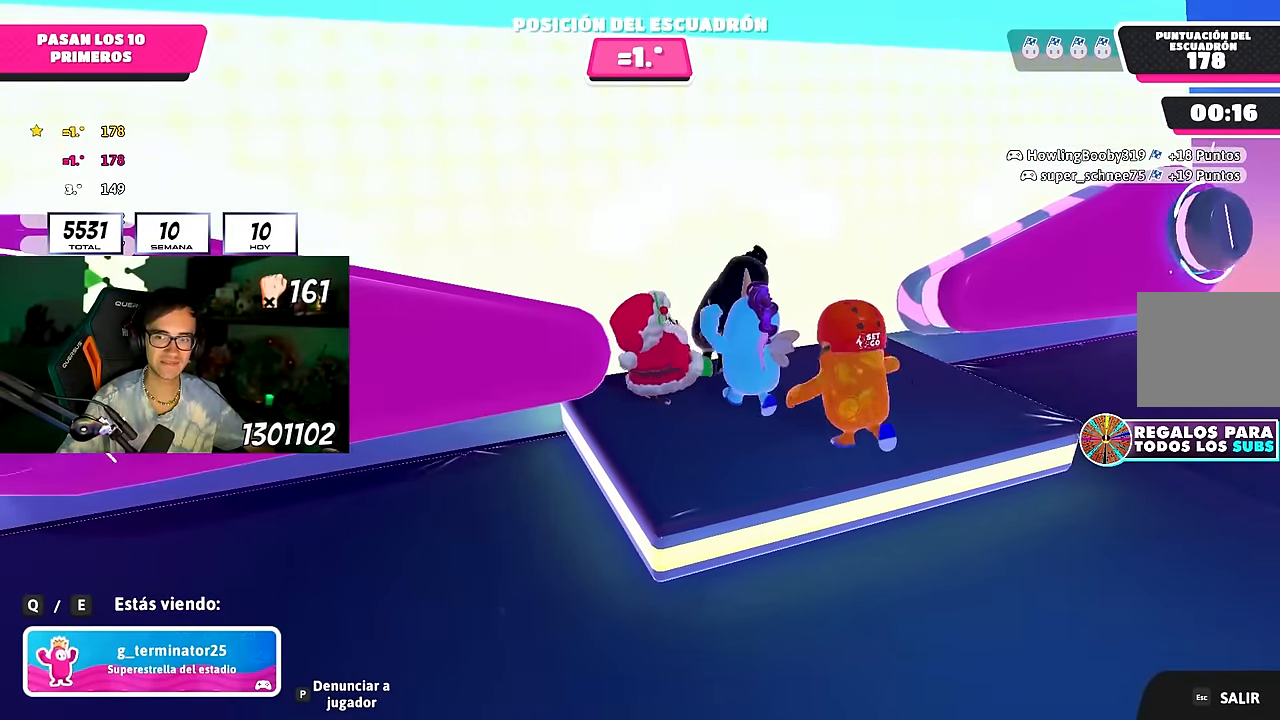
{"buttons": [], "left_stick": "center", "right_stick": "center", "events": []}
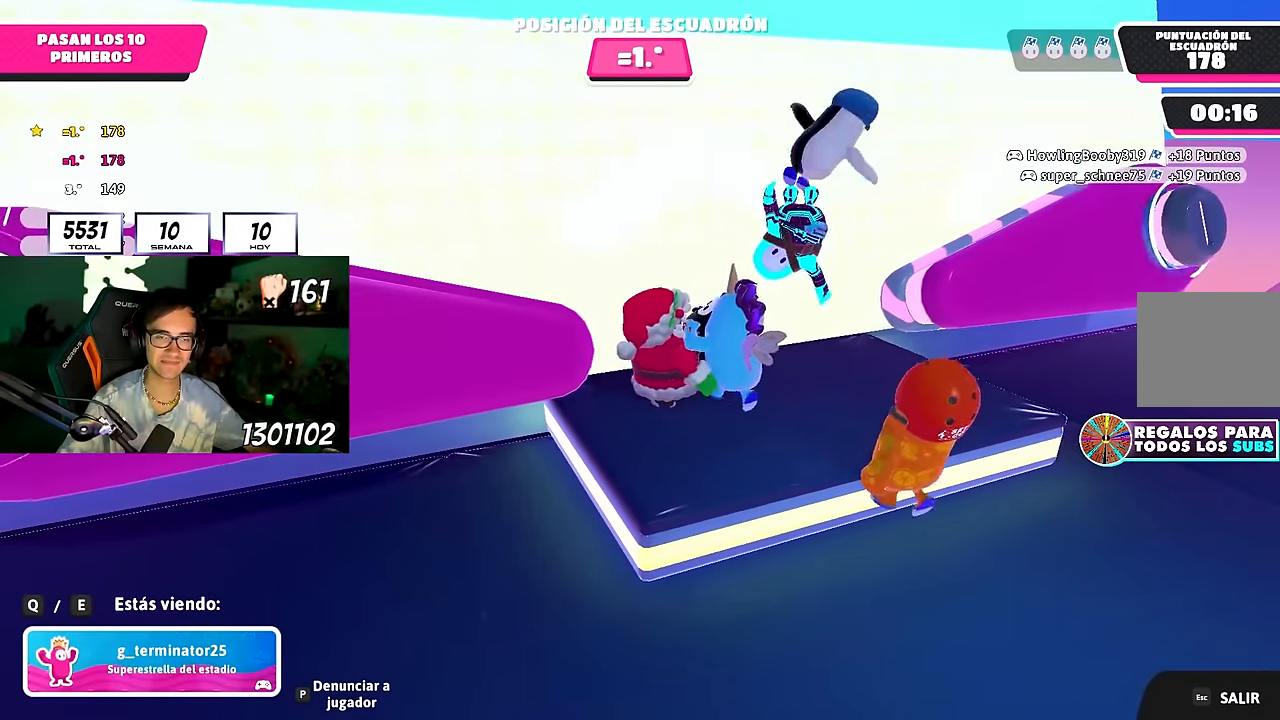
{"buttons": [], "left_stick": "center", "right_stick": "center", "events": []}
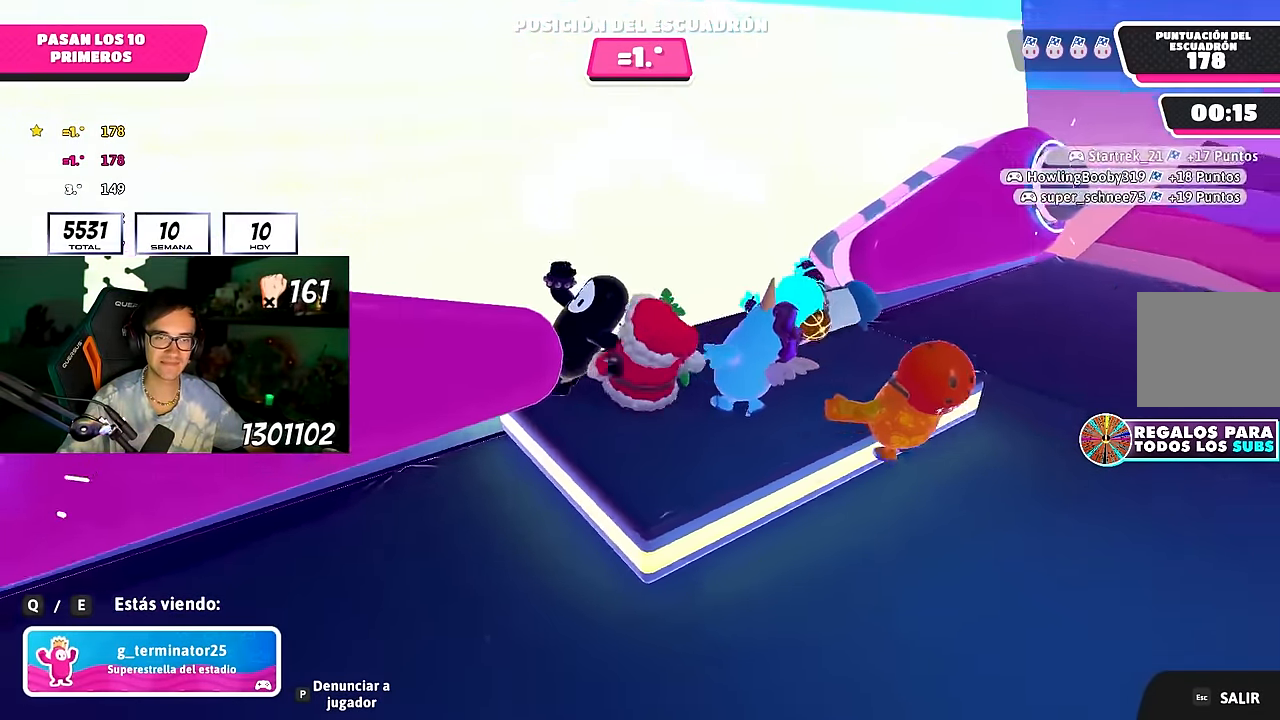
{"buttons": [], "left_stick": "center", "right_stick": "center", "events": []}
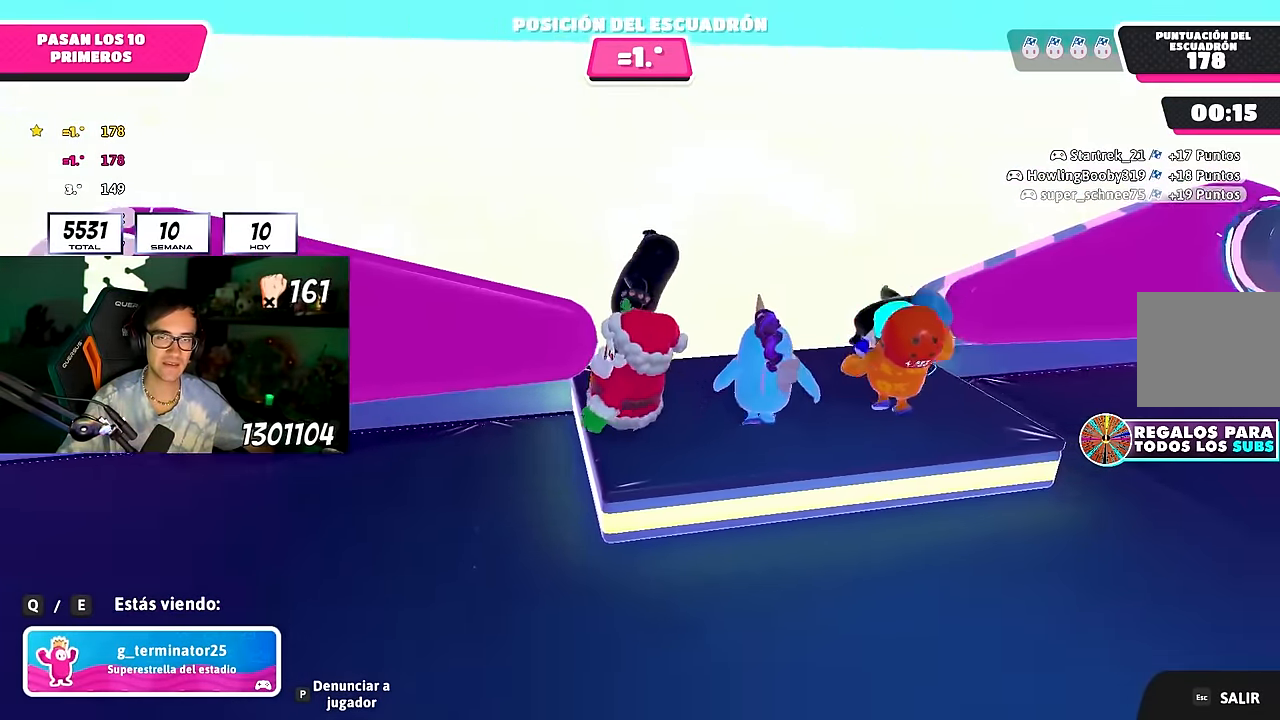
{"buttons": [], "left_stick": "center", "right_stick": "center", "events": [[400, "L1", "down"], [467, "L1", "up"]]}
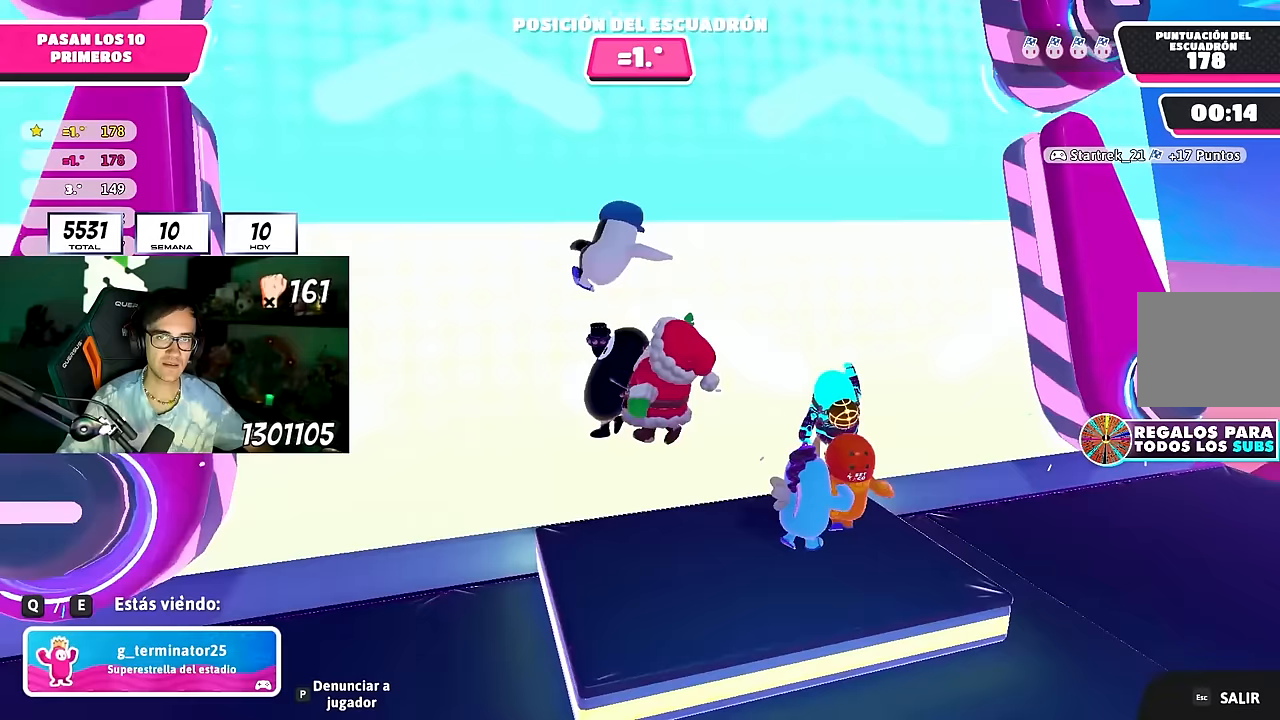
{"buttons": [], "left_stick": "center", "right_stick": "center", "events": []}
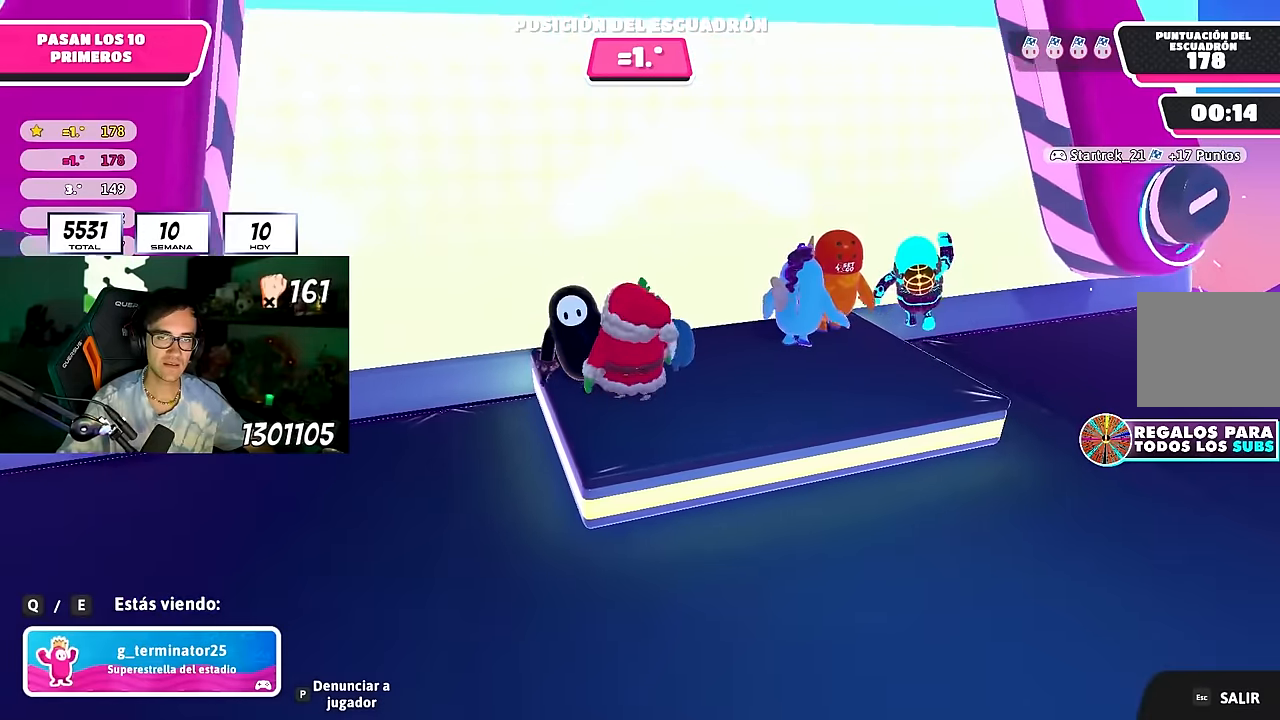
{"buttons": [], "left_stick": "center", "right_stick": "center", "events": []}
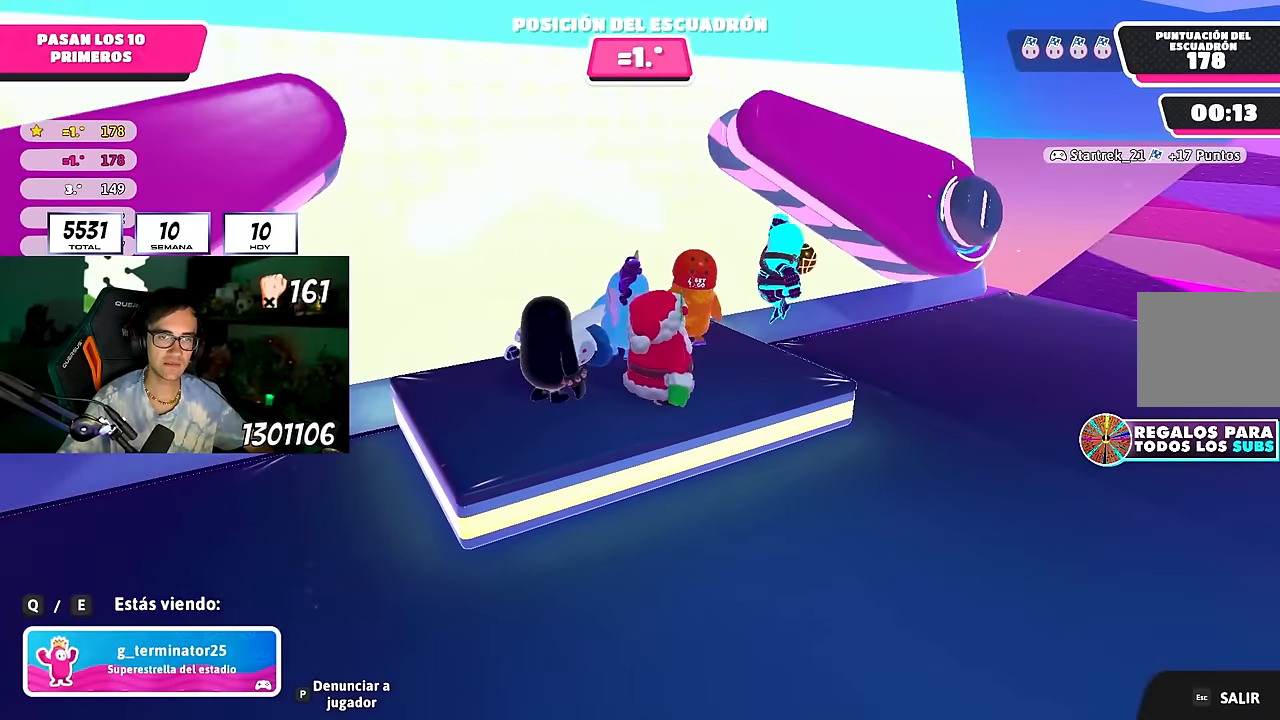
{"buttons": [], "left_stick": "center", "right_stick": "center", "events": []}
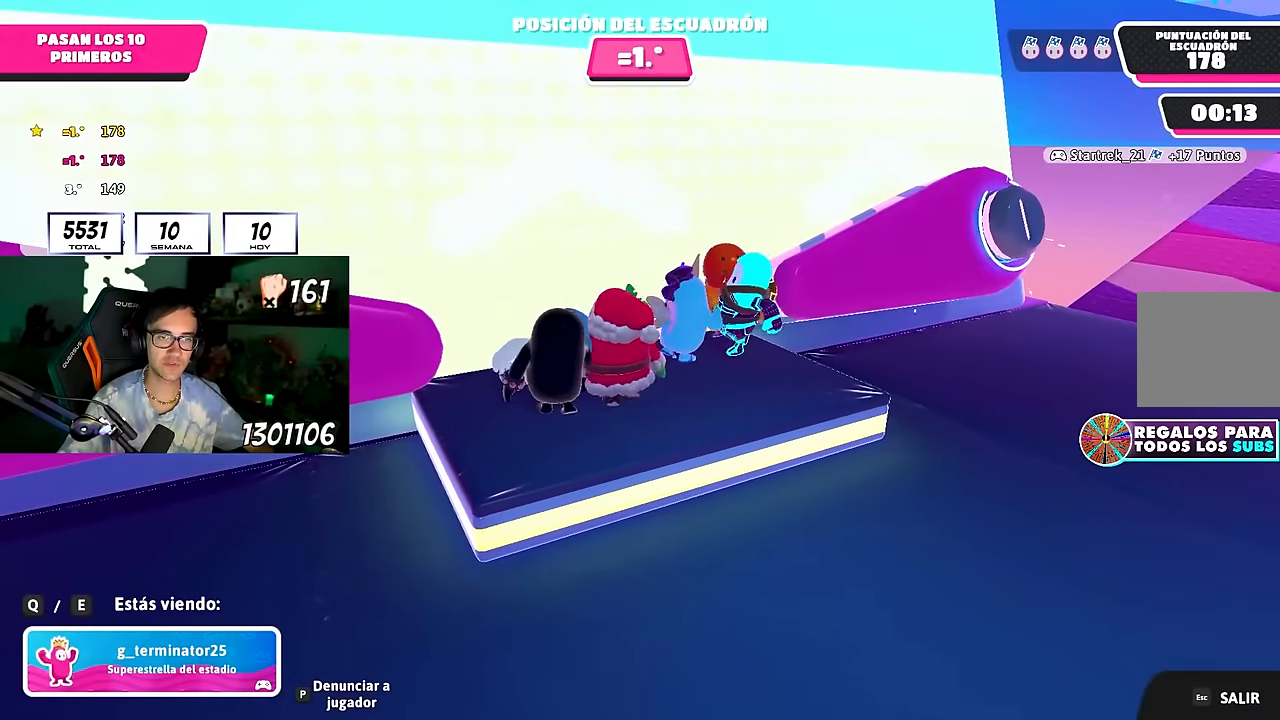
{"buttons": [], "left_stick": "center", "right_stick": "center", "events": []}
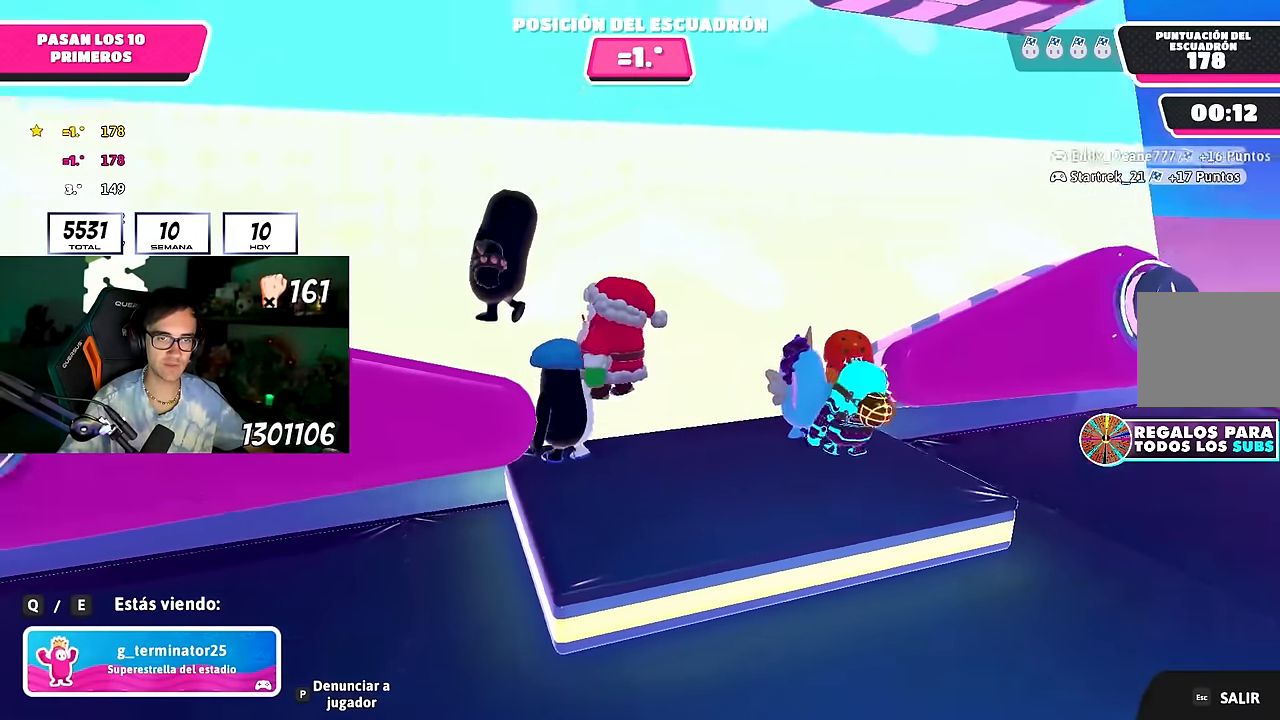
{"buttons": [], "left_stick": "center", "right_stick": "center", "events": []}
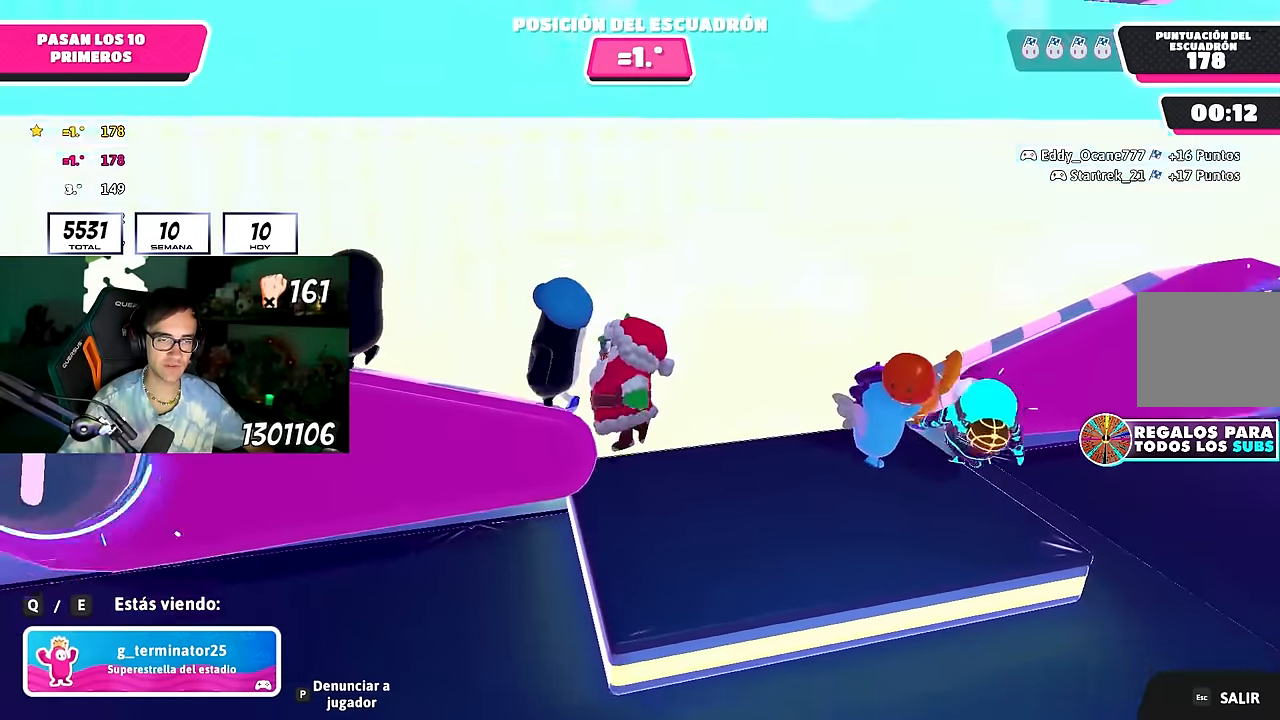
{"buttons": [], "left_stick": "center", "right_stick": "center", "events": []}
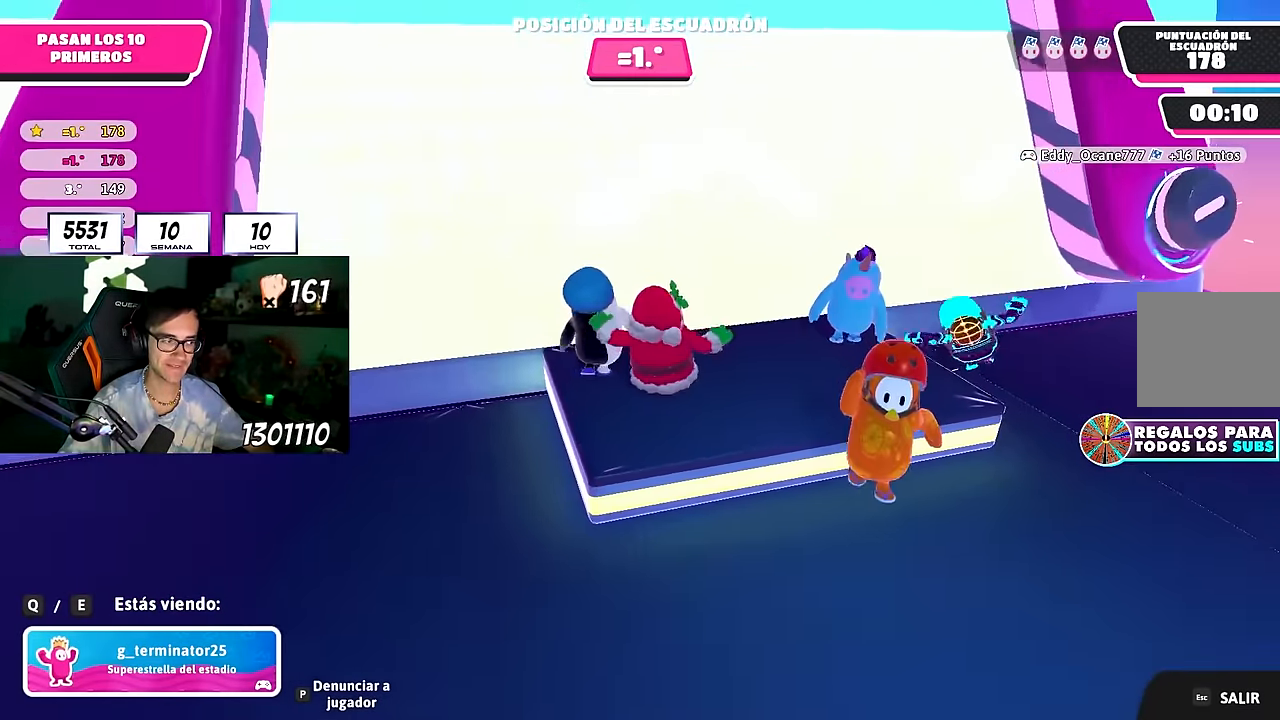
{"buttons": [], "left_stick": "center", "right_stick": "center", "events": []}
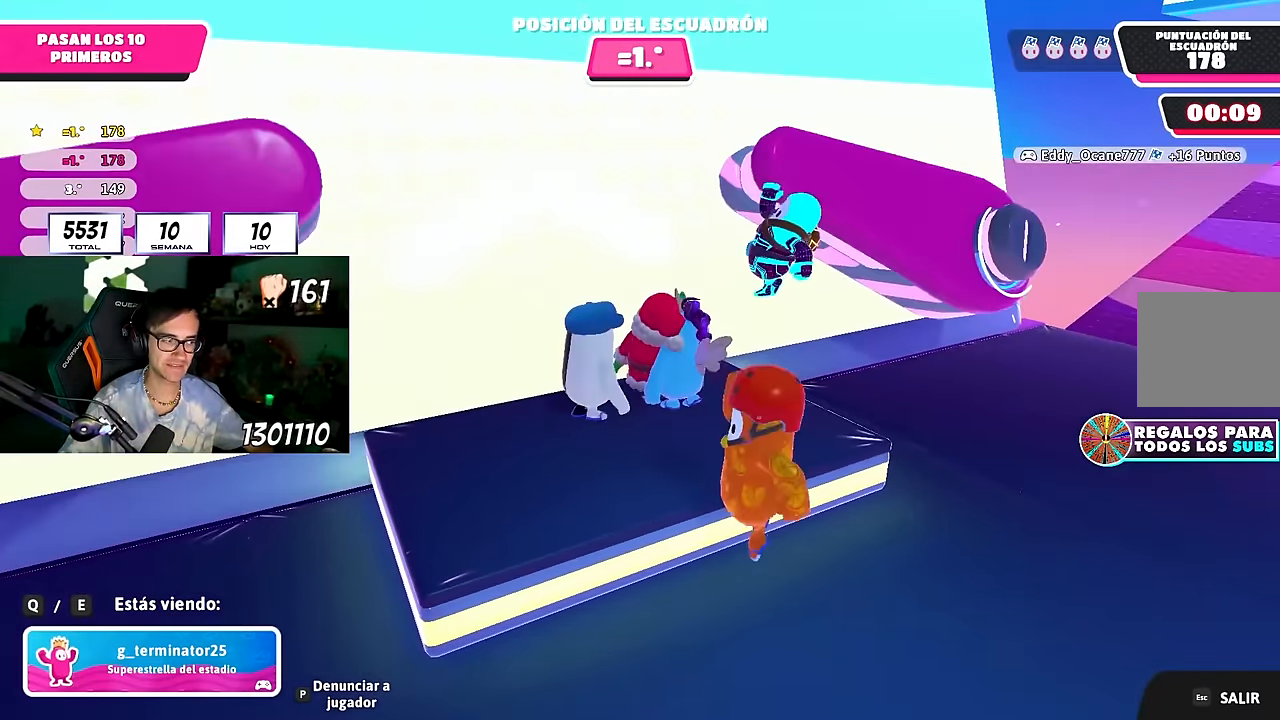
{"buttons": [], "left_stick": "center", "right_stick": "center", "events": []}
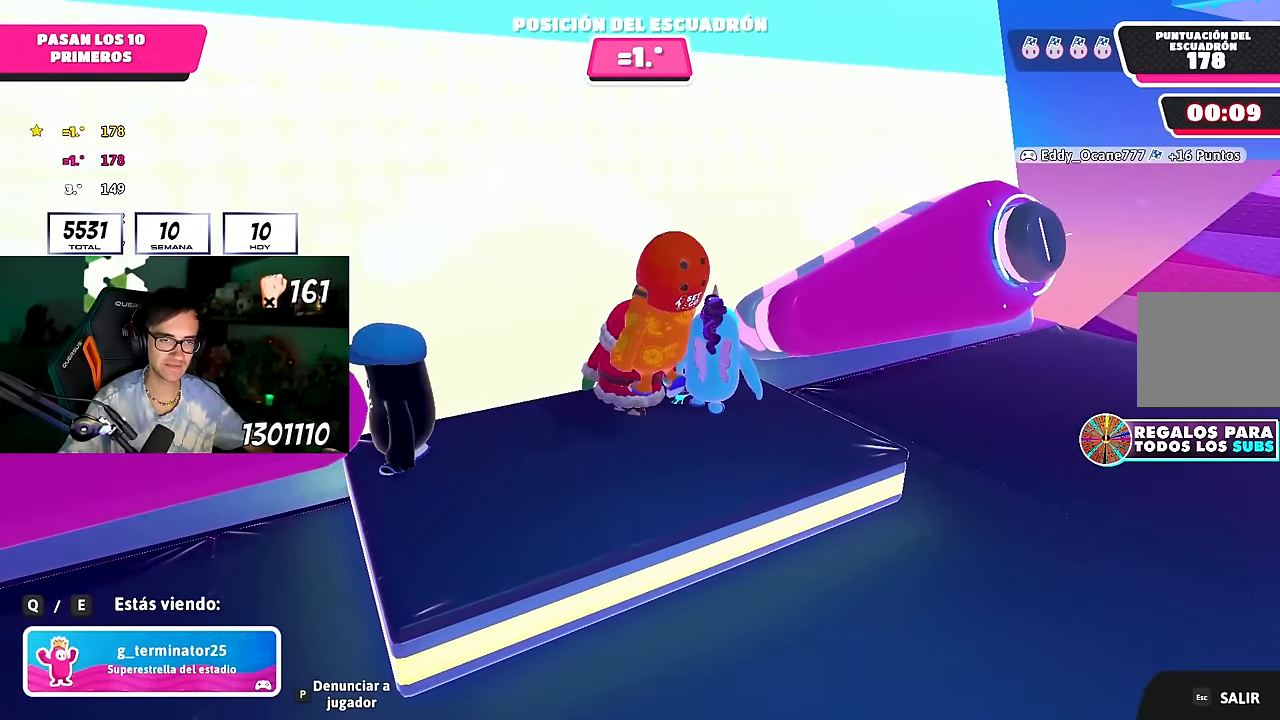
{"buttons": [], "left_stick": "center", "right_stick": "center", "events": []}
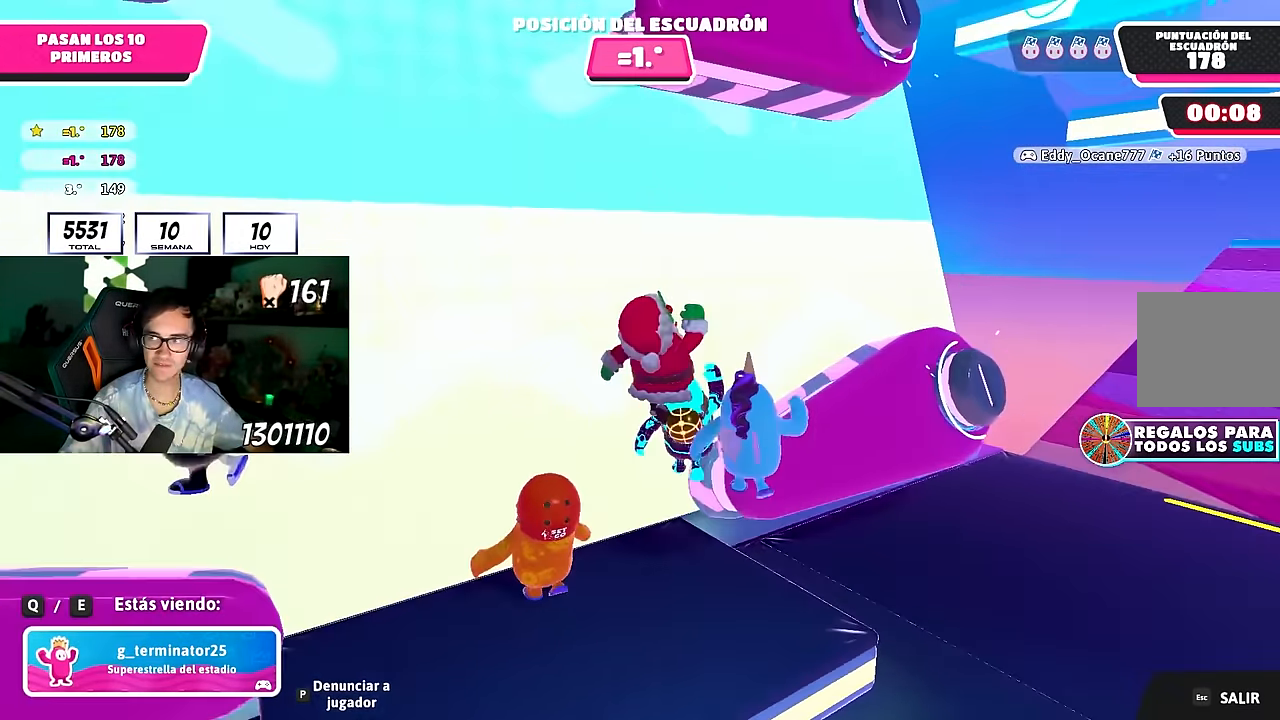
{"buttons": [], "left_stick": "center", "right_stick": "center"}
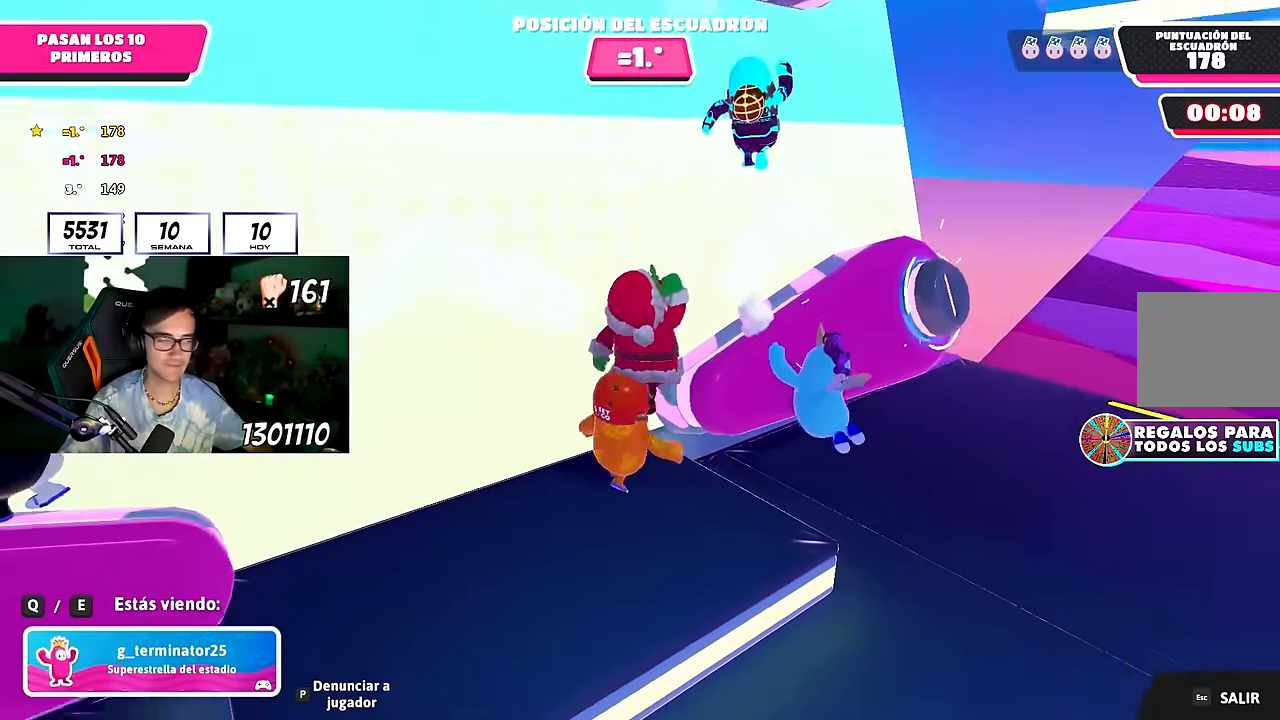
{"buttons": ["L1"], "left_stick": "center", "right_stick": "center", "events": [[117, "L1", "down"], [350, "L1", "up"], [467, "L1", "down"]]}
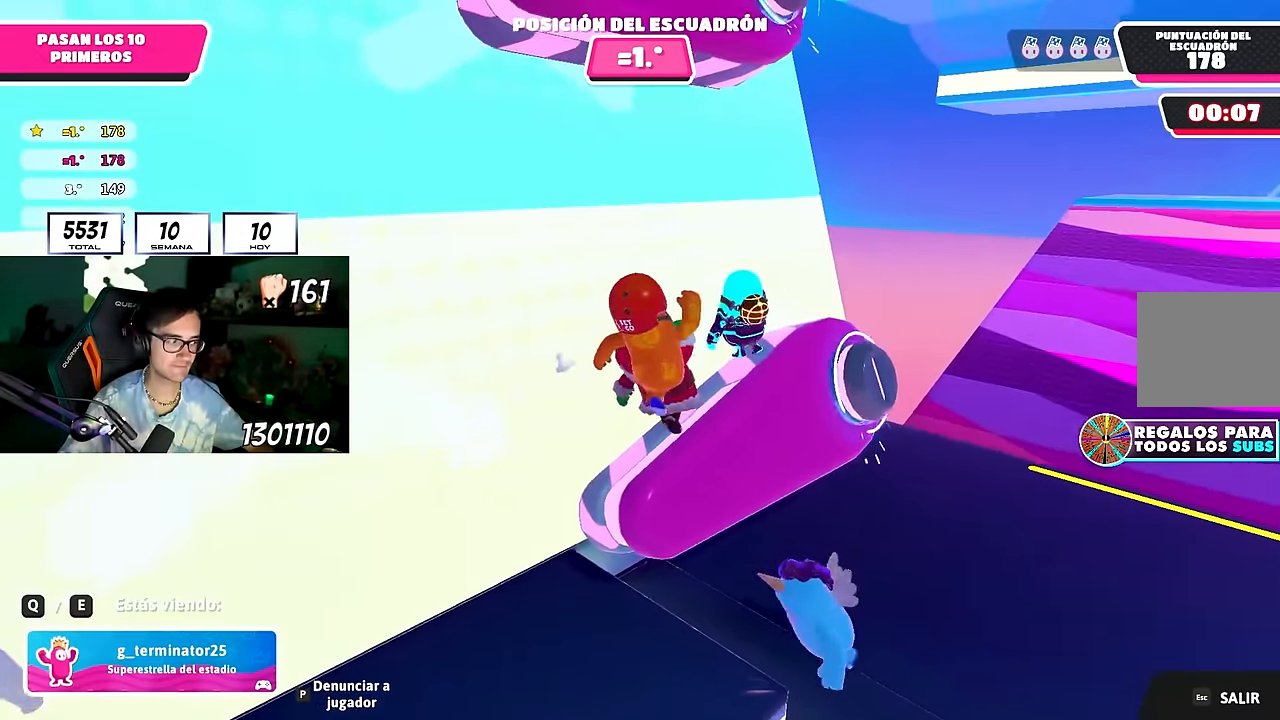
{"buttons": [], "left_stick": "center", "right_stick": "center", "events": [[83, "L1", "up"], [300, "L1", "down"], [350, "L1", "up"]]}
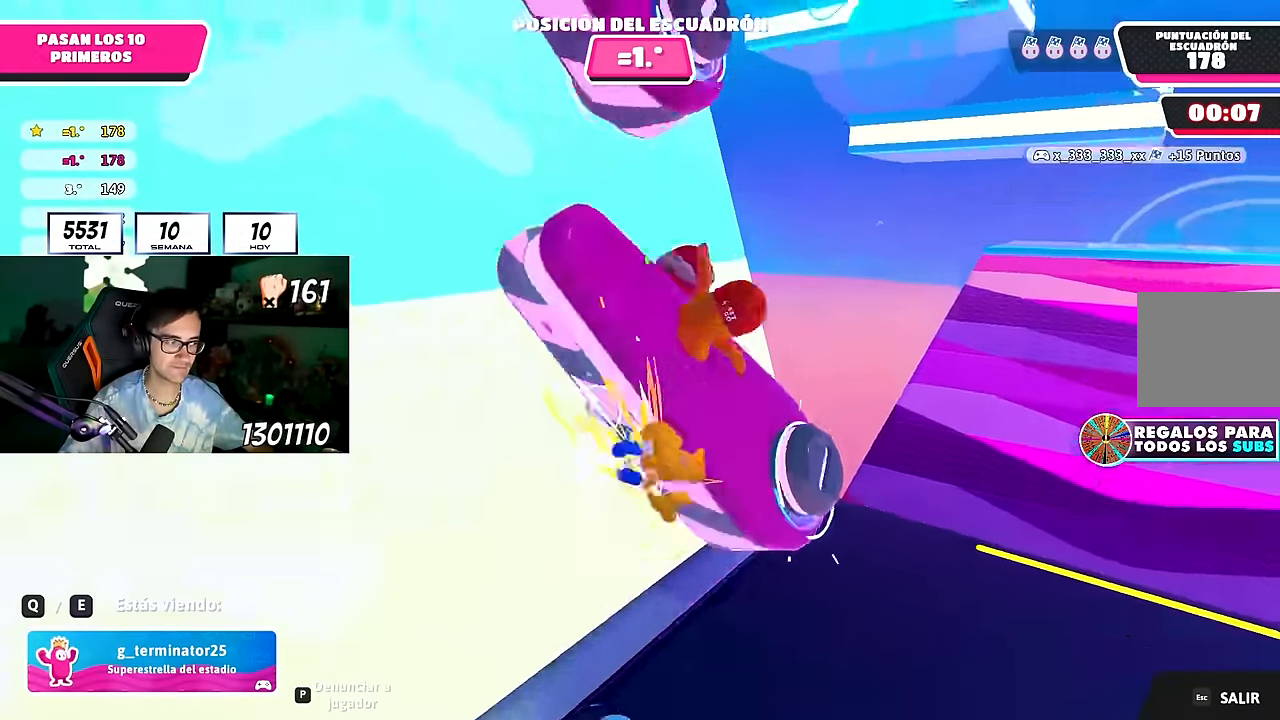
{"buttons": [], "left_stick": "center", "right_stick": "center", "events": []}
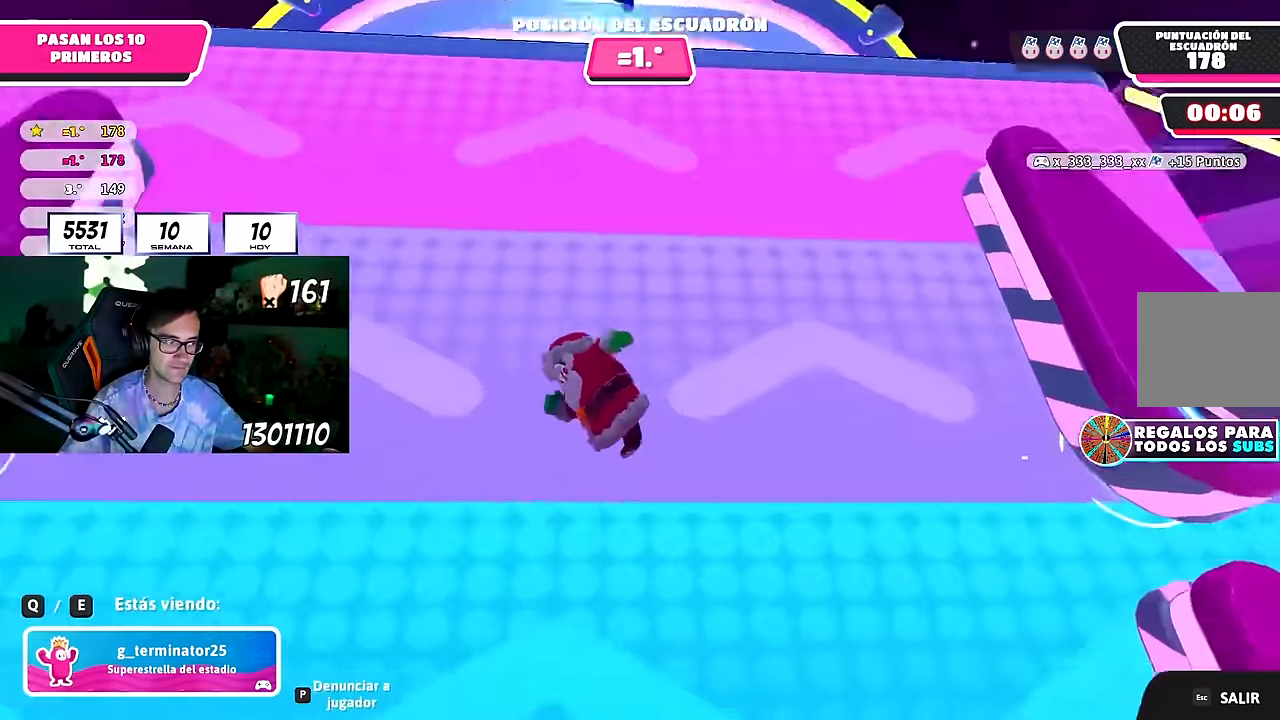
{"buttons": [], "left_stick": "center", "right_stick": "center", "events": []}
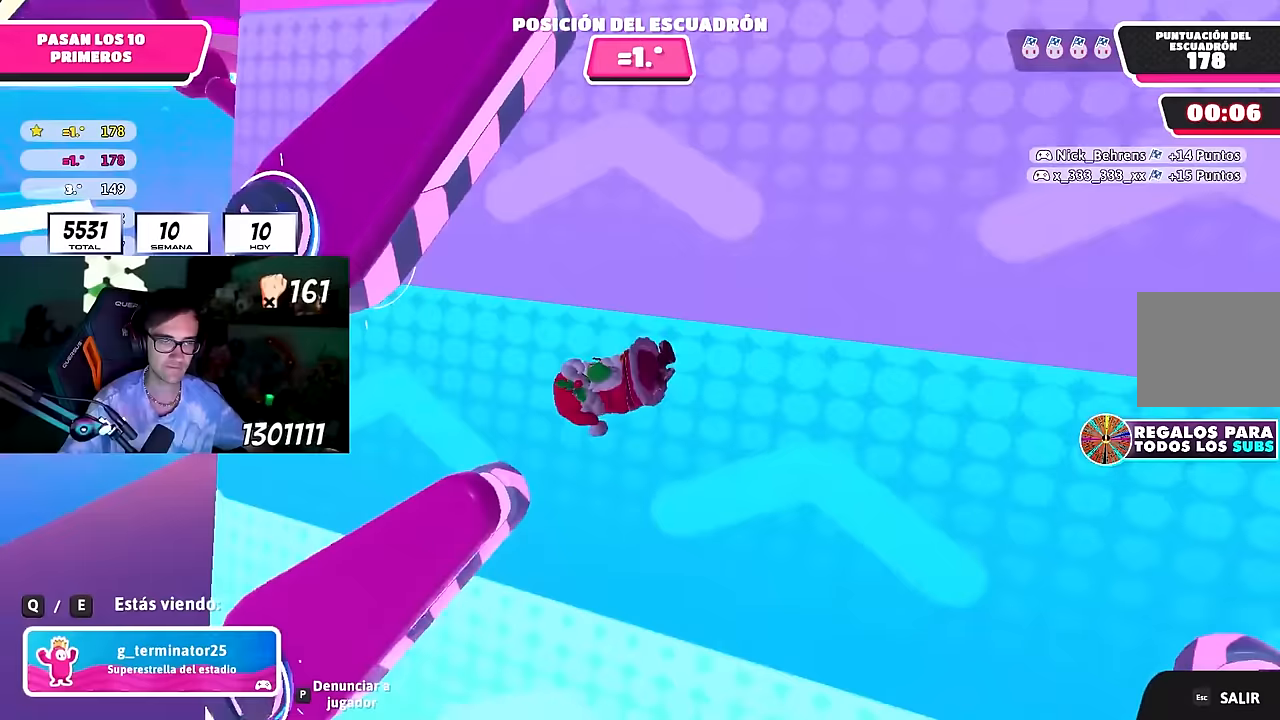
{"buttons": [], "left_stick": "center", "right_stick": "center", "events": []}
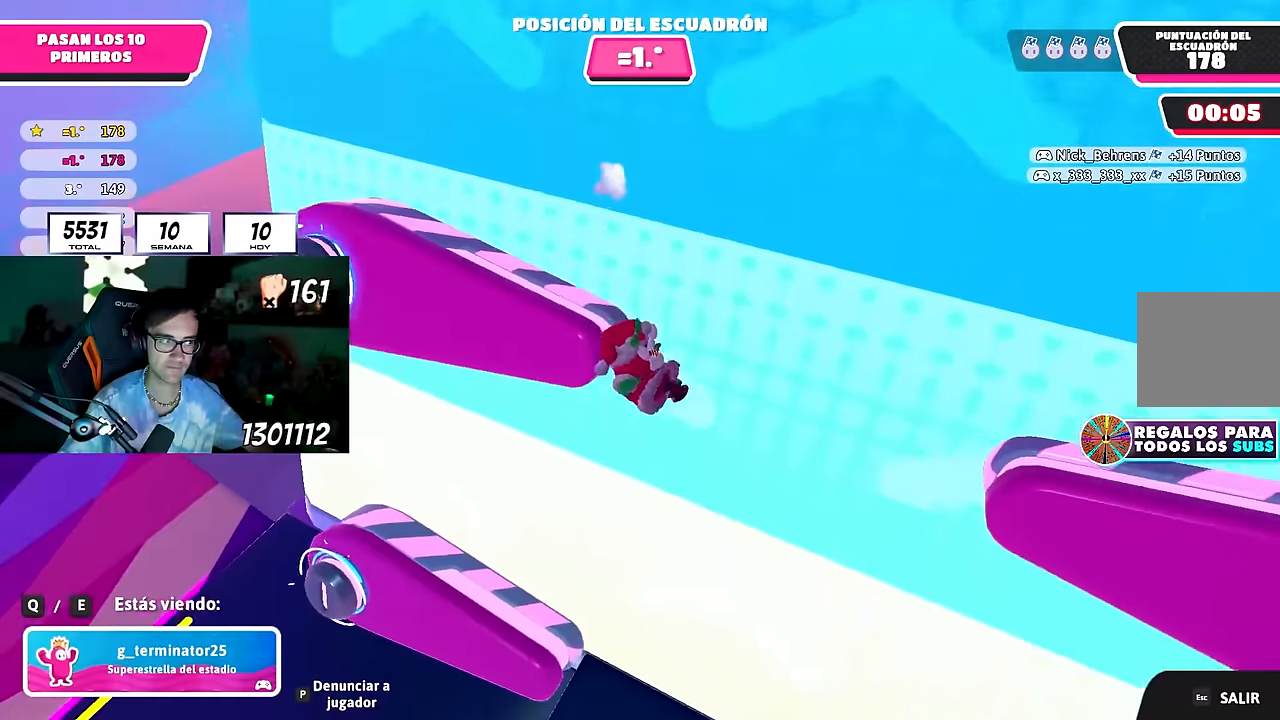
{"buttons": [], "left_stick": "center", "right_stick": "center", "events": [[183, "L1", "down"], [233, "L1", "up"]]}
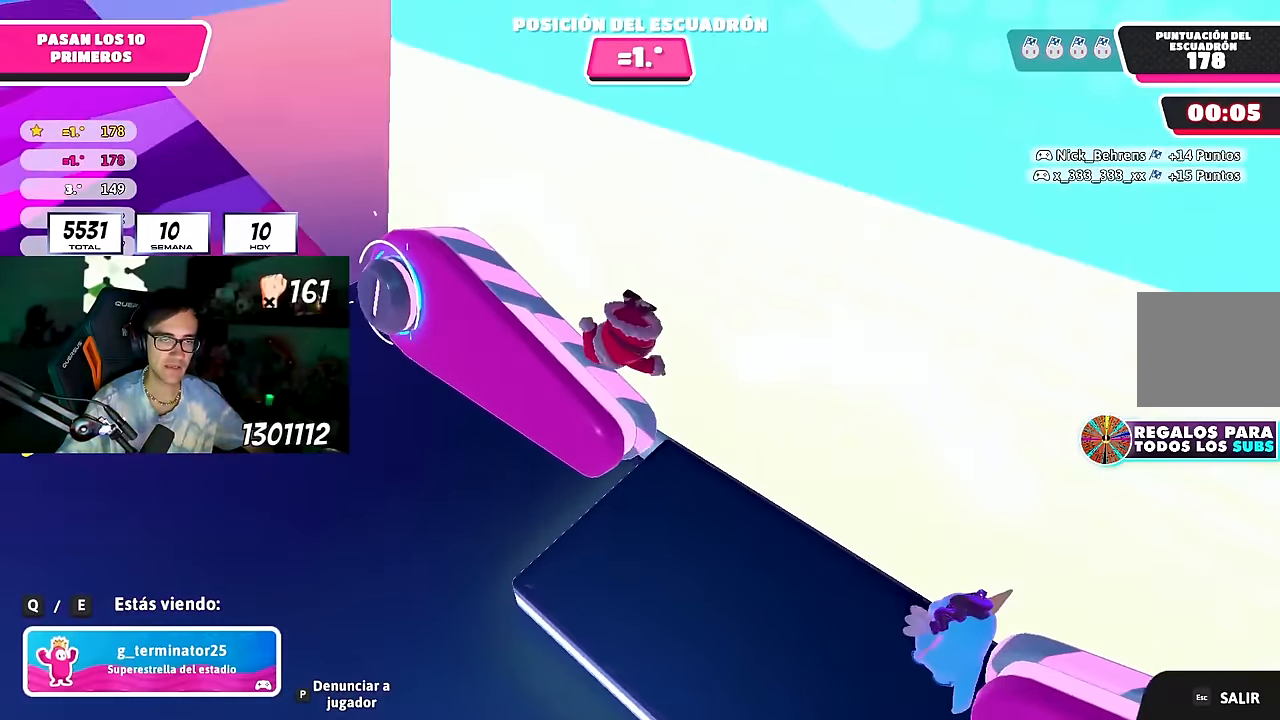
{"buttons": [], "left_stick": "center", "right_stick": "center", "events": [[367, "L1", "down"], [450, "L1", "up"]]}
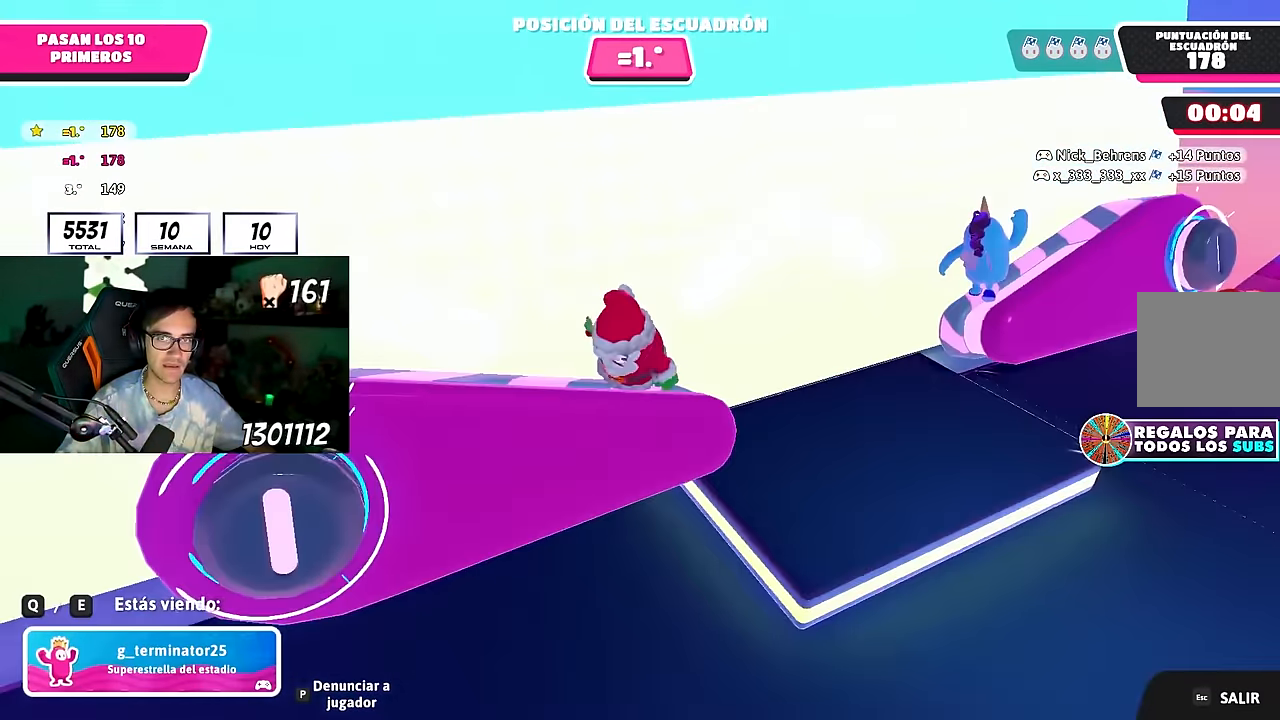
{"buttons": [], "left_stick": "center", "right_stick": "center", "events": [[150, "L1", "down"], [217, "L1", "up"]]}
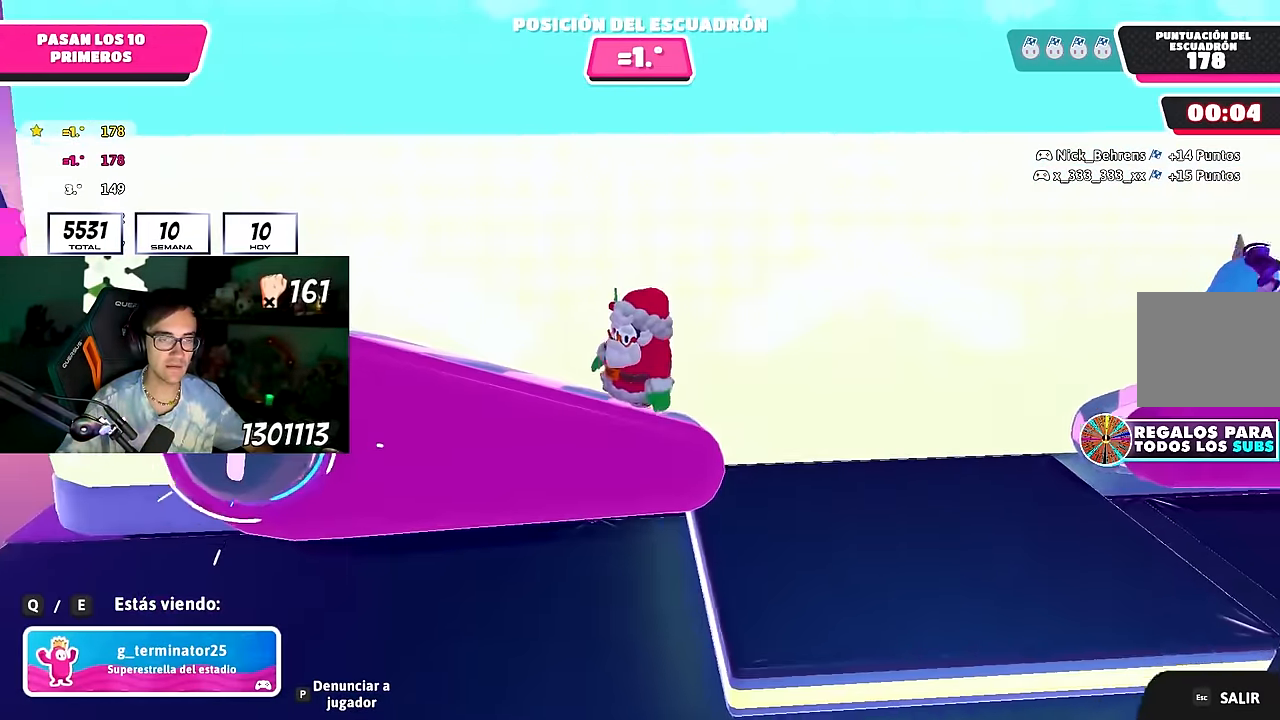
{"buttons": [], "left_stick": "center", "right_stick": "center", "events": []}
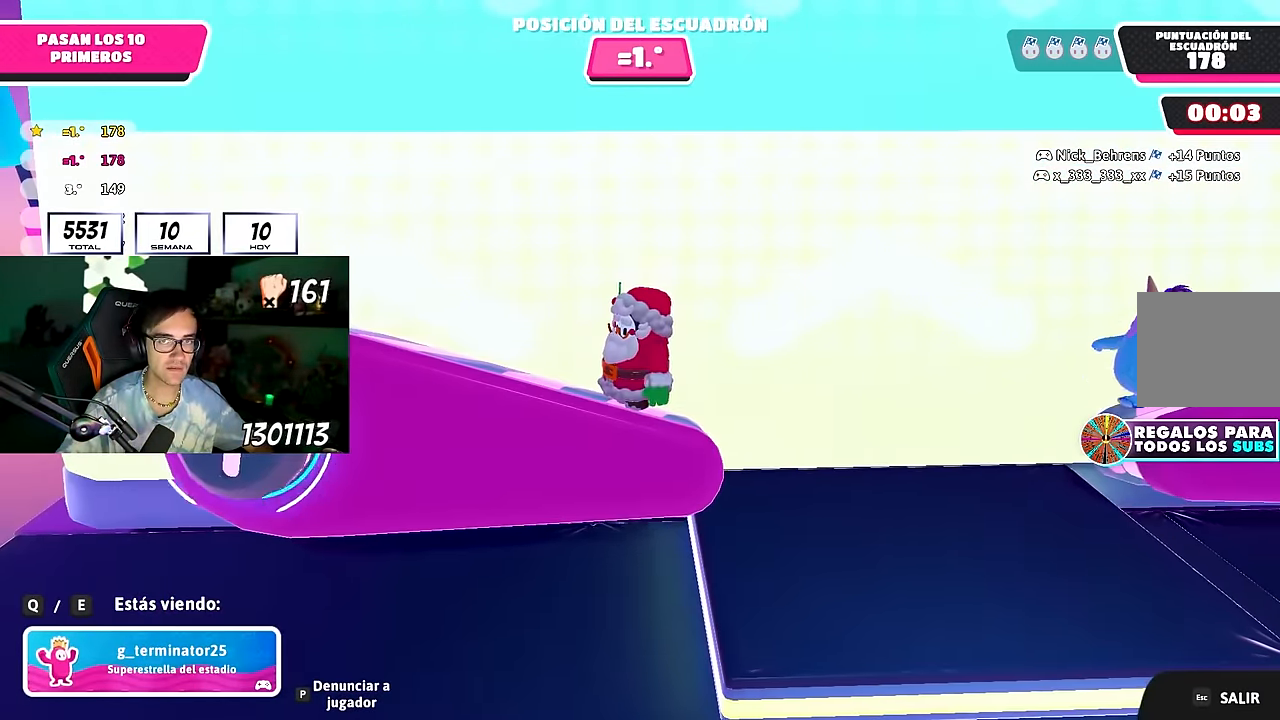
{"buttons": [], "left_stick": "center", "right_stick": "center", "events": []}
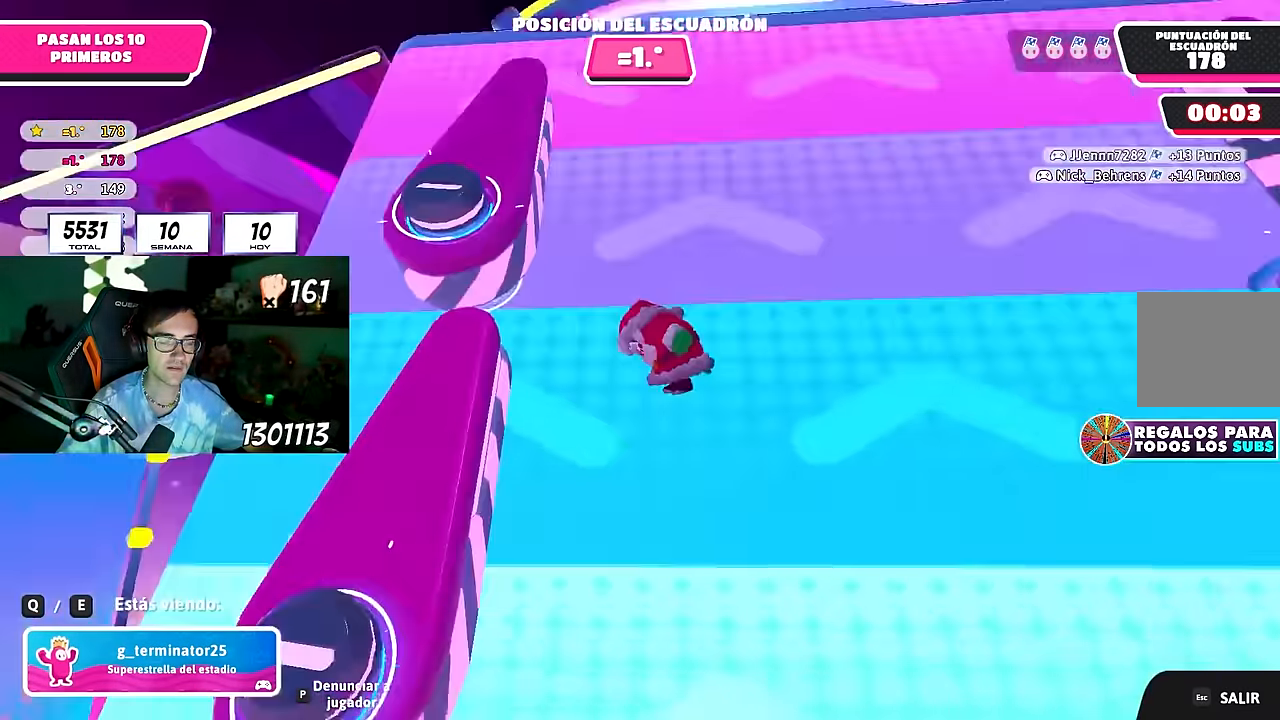
{"buttons": [], "left_stick": "center", "right_stick": "center", "events": []}
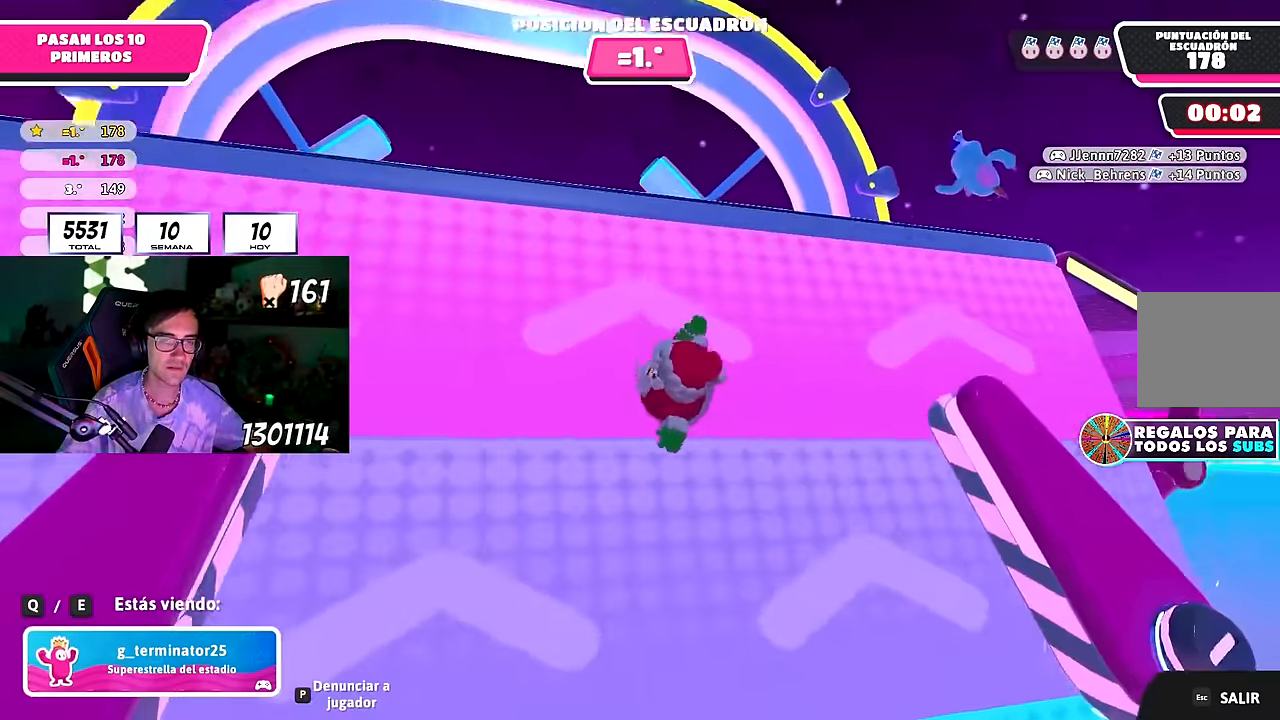
{"buttons": [], "left_stick": "center", "right_stick": "center", "events": [[67, "L1", "down"], [150, "L1", "up"]]}
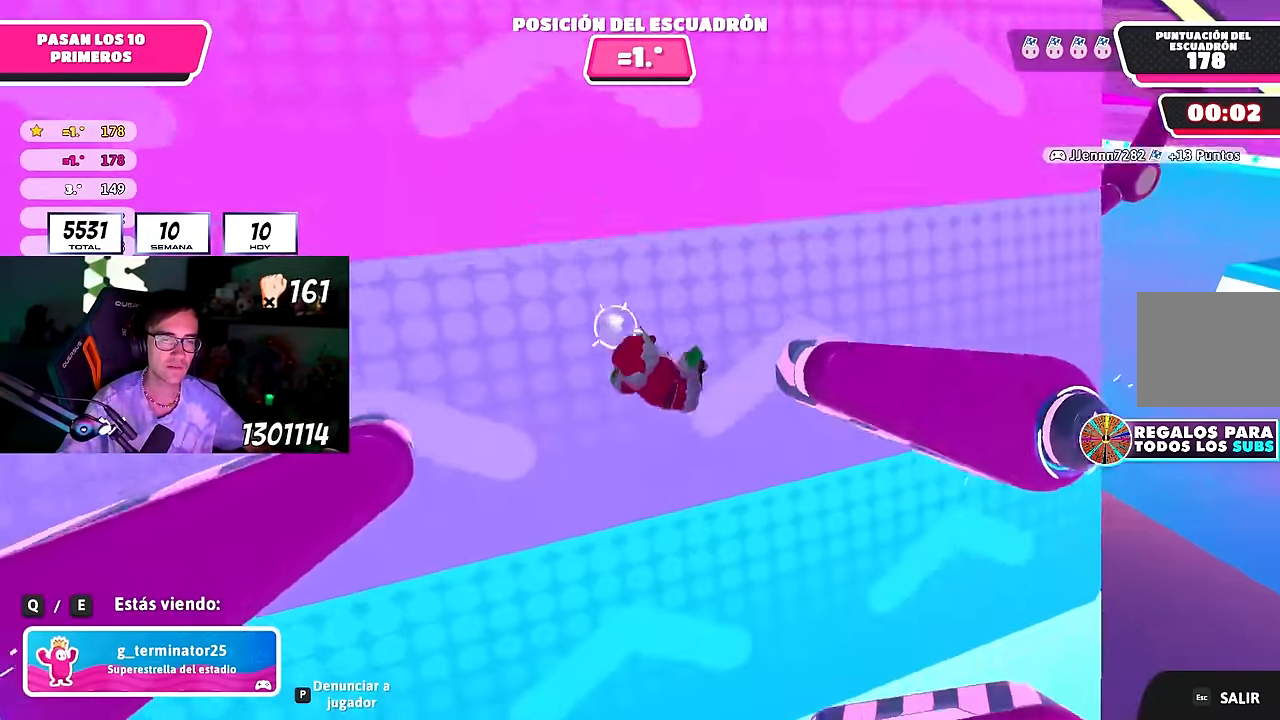
{"buttons": [], "left_stick": "center", "right_stick": "center", "events": [[450, "L1", "down"], [500, "L1", "up"]]}